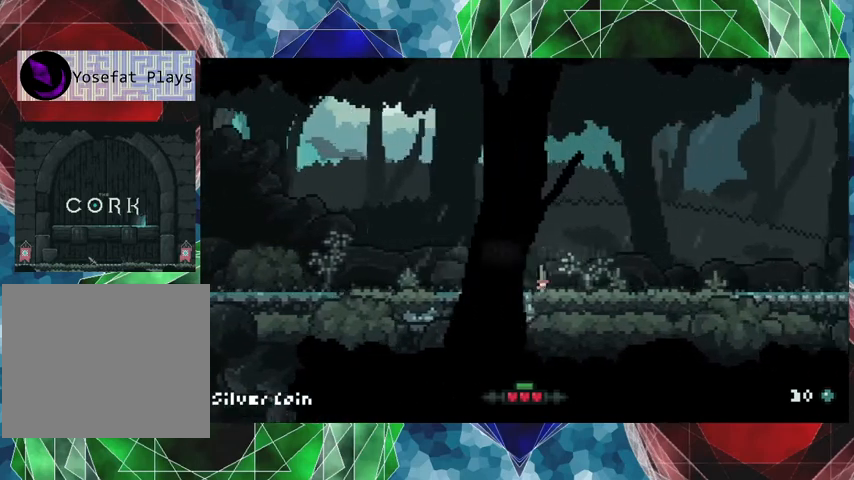
Gameplay with a controller (Nintendo layout); each line is a JSON object with the inputs held at the frame after it. "events" lists button and stick changes between this image and that frame as [ms after this image, input, new state], when the widget could be followed in between. Not read: L3 R3.
{"buttons": ["A"], "left_stick": "right", "events": []}
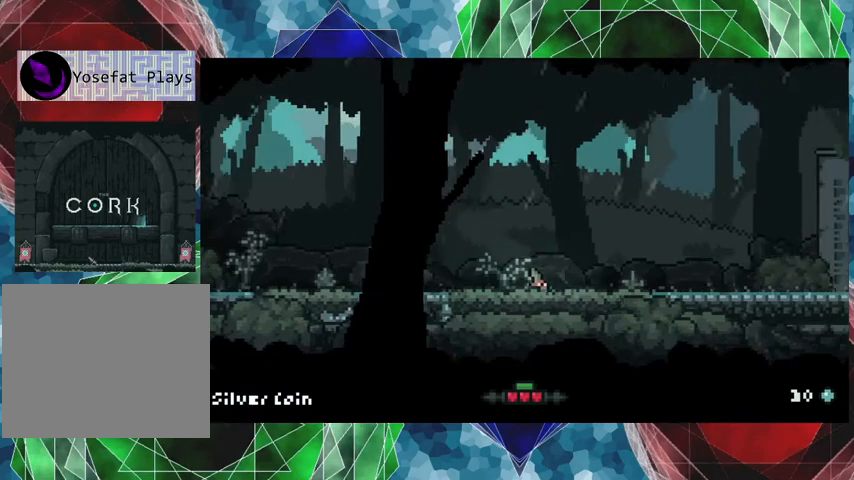
{"buttons": ["A"], "left_stick": "right", "events": []}
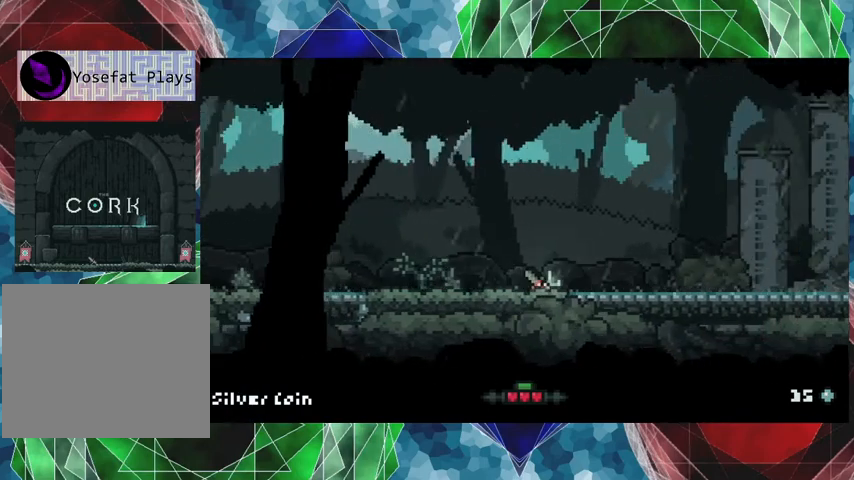
{"buttons": ["A"], "left_stick": "right", "events": []}
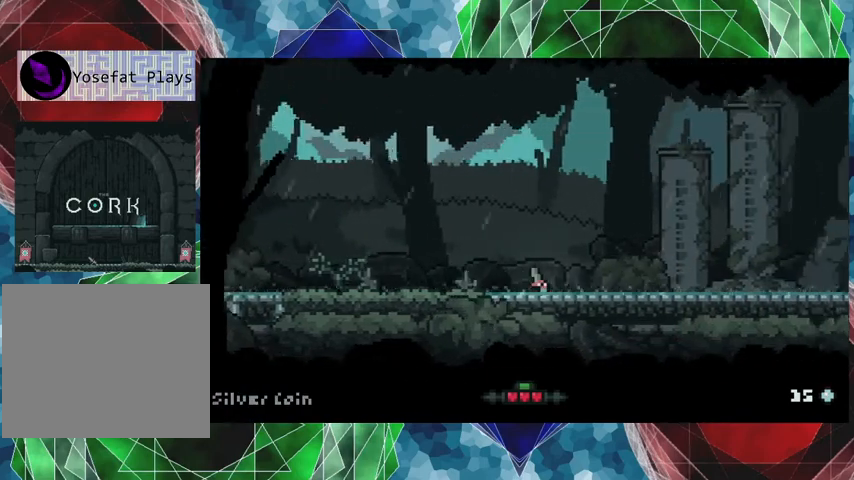
{"buttons": ["A"], "left_stick": "right", "events": []}
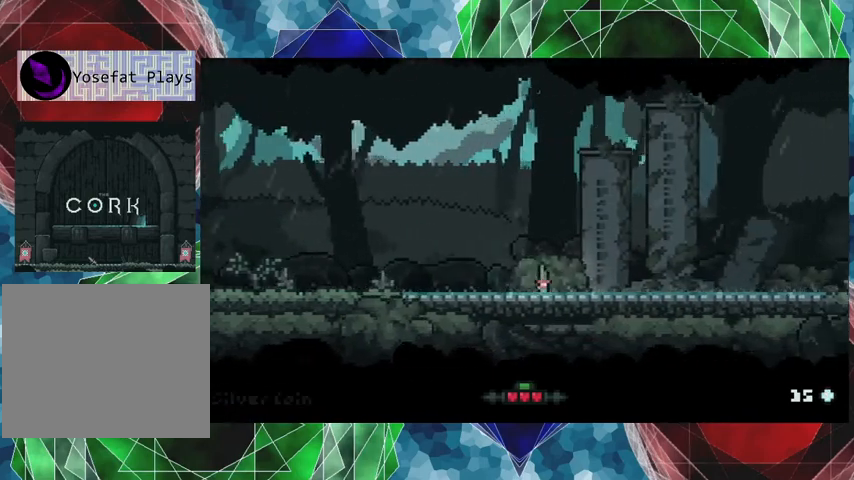
{"buttons": ["A"], "left_stick": "right", "events": []}
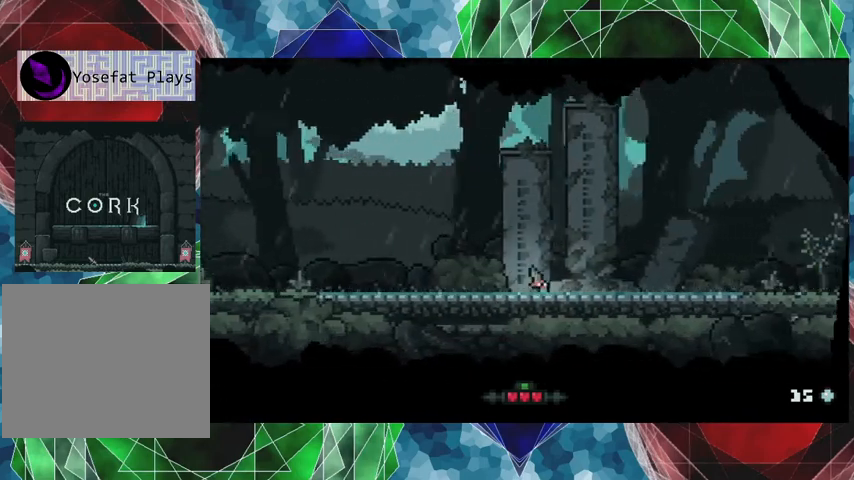
{"buttons": ["A"], "left_stick": "right", "events": []}
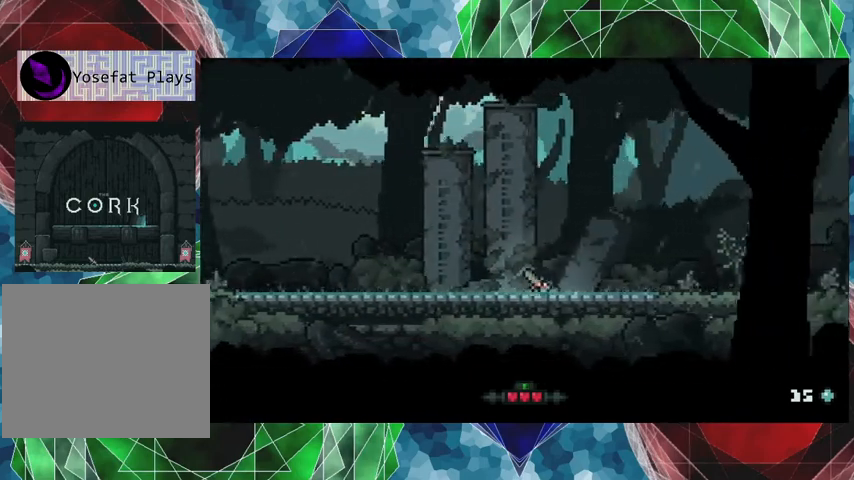
{"buttons": ["A"], "left_stick": "right", "events": []}
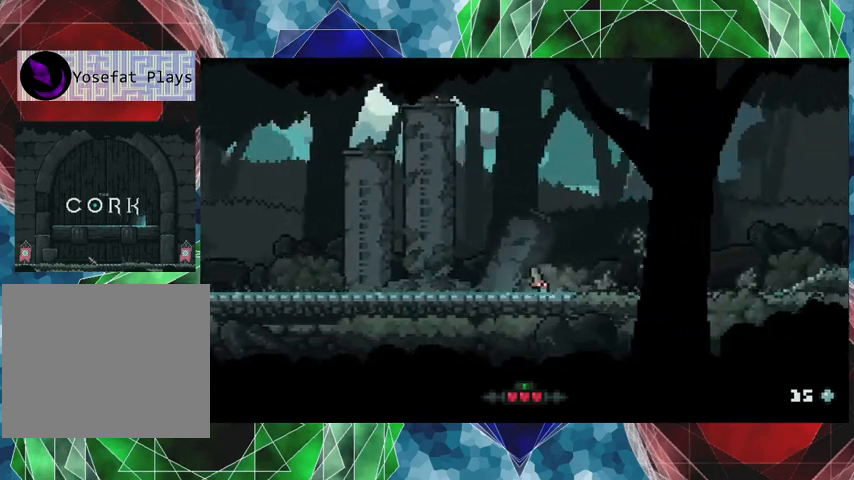
{"buttons": ["A"], "left_stick": "right", "events": []}
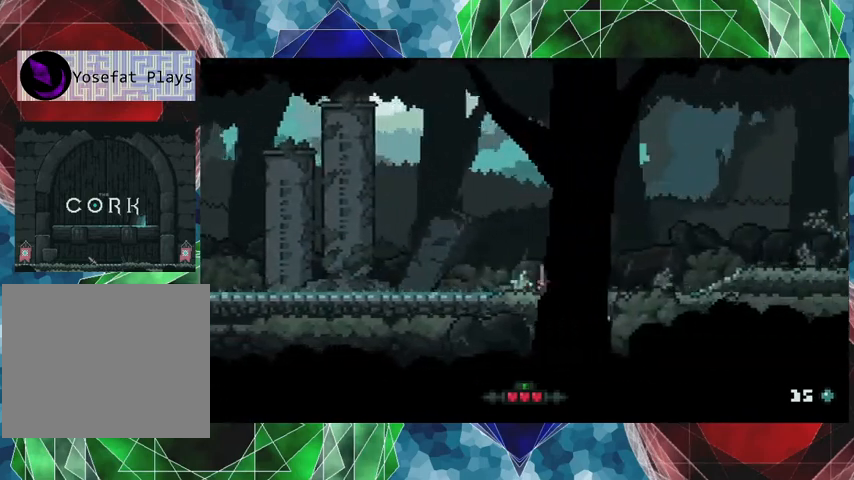
{"buttons": ["A"], "left_stick": "right", "events": []}
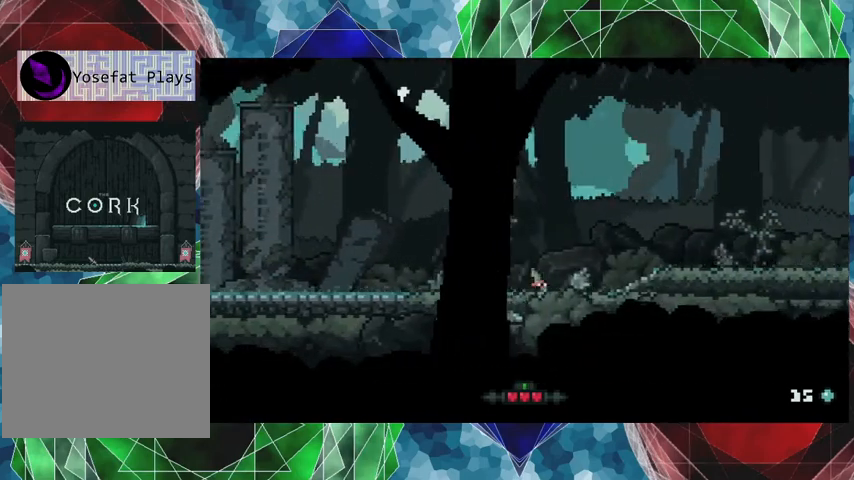
{"buttons": ["A"], "left_stick": "right", "events": []}
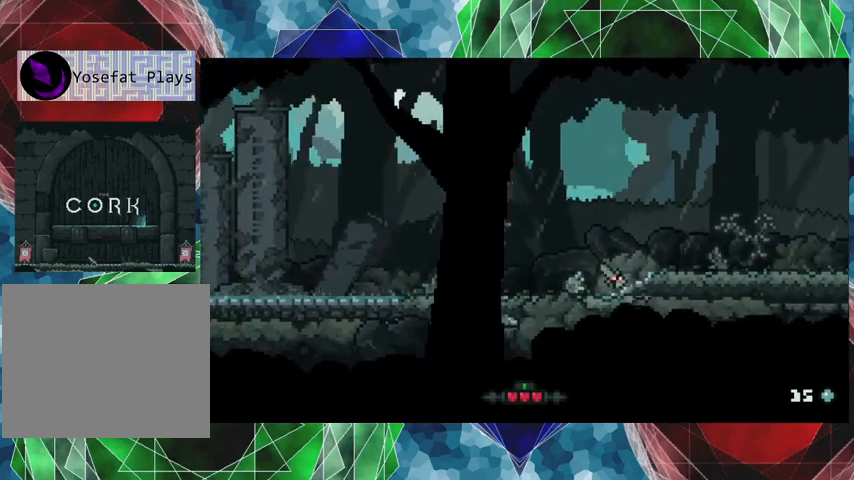
{"buttons": ["A"], "left_stick": "right", "events": []}
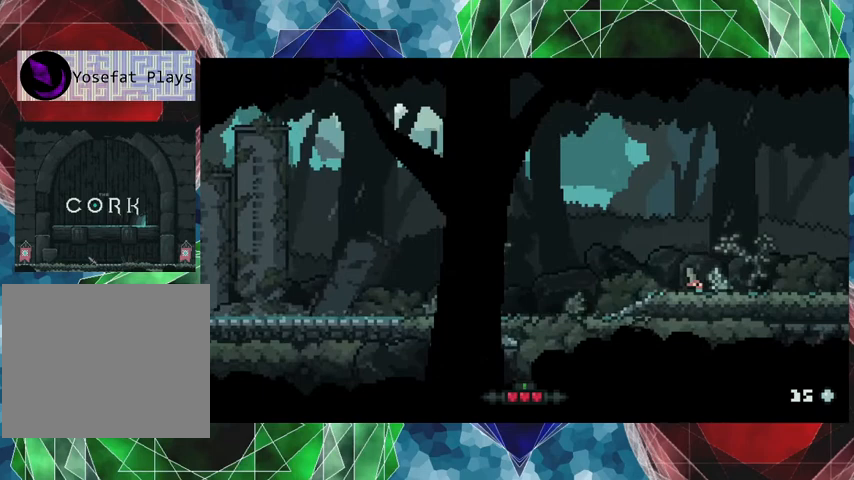
{"buttons": ["A"], "left_stick": "right", "events": []}
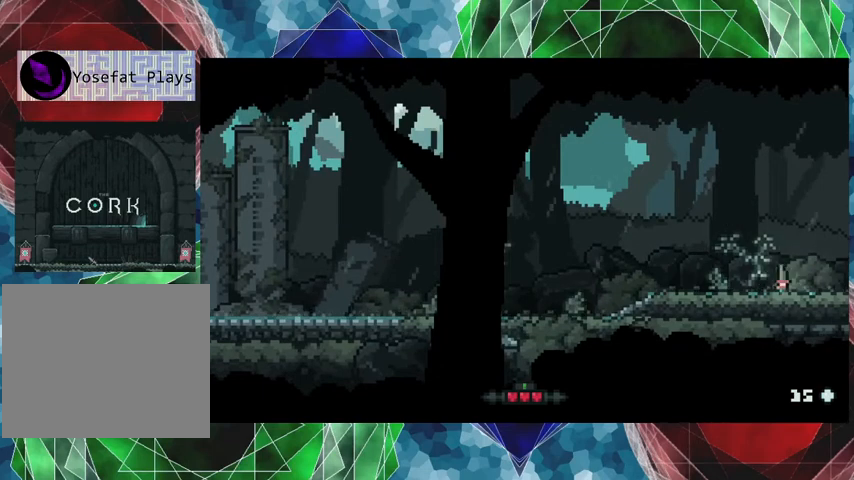
{"buttons": ["A"], "left_stick": "right", "events": []}
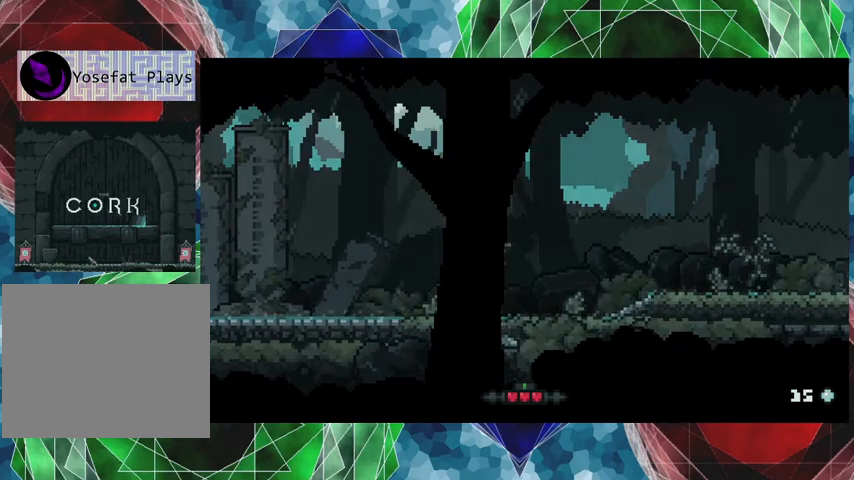
{"buttons": [], "left_stick": "center", "events": [[433, "A", "up"], [433, "left_stick", "center"]]}
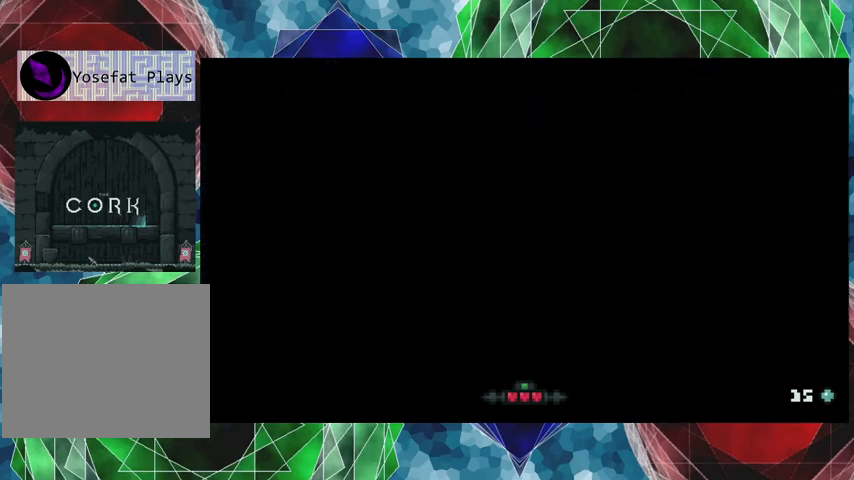
{"buttons": [], "left_stick": "center", "events": []}
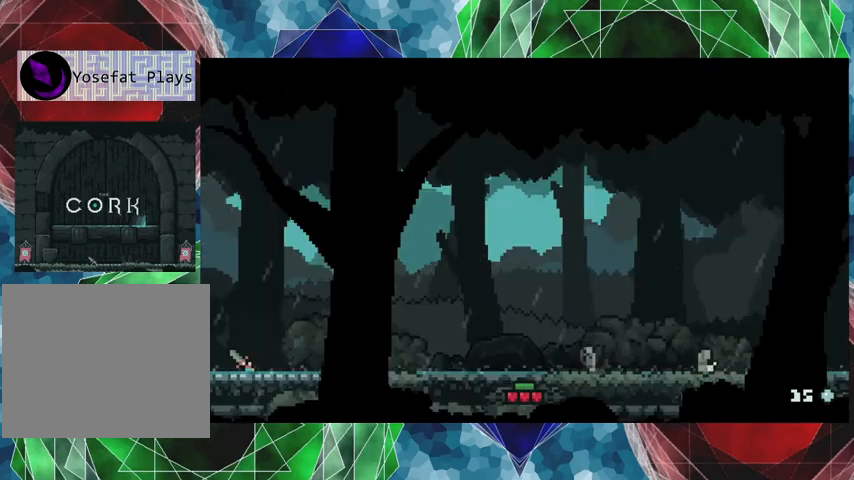
{"buttons": [], "left_stick": "center", "events": []}
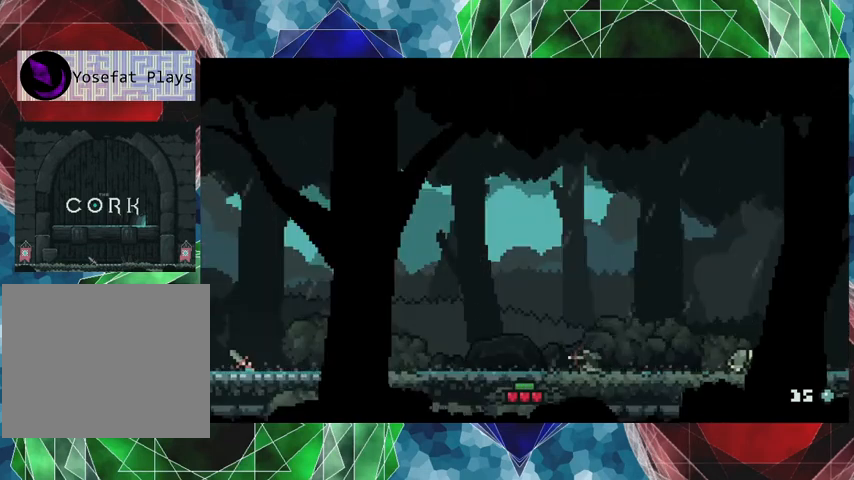
{"buttons": [], "left_stick": "center", "events": []}
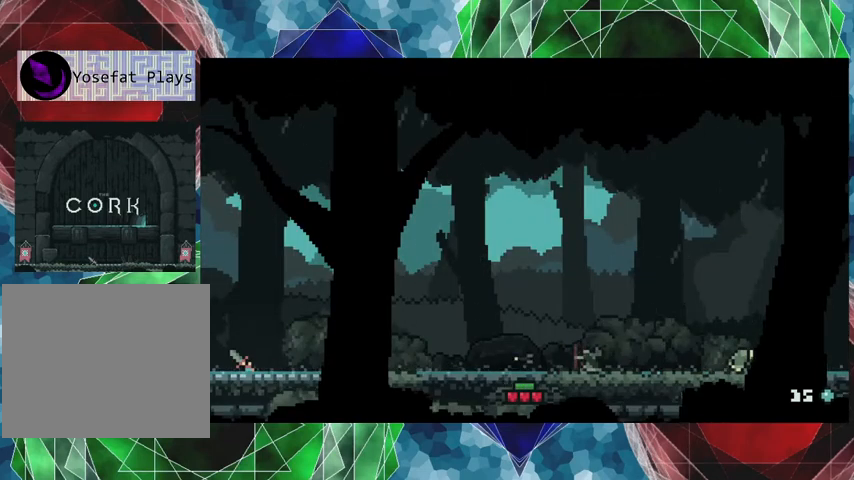
{"buttons": [], "left_stick": "center", "events": []}
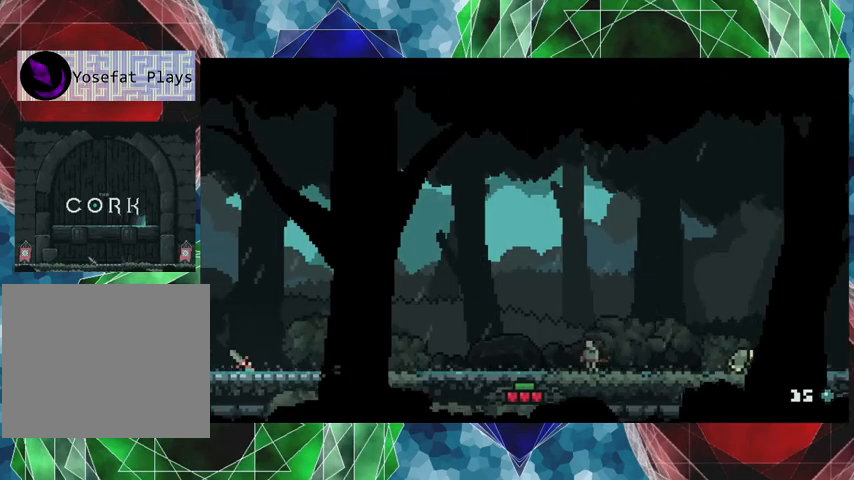
{"buttons": [], "left_stick": "center", "events": []}
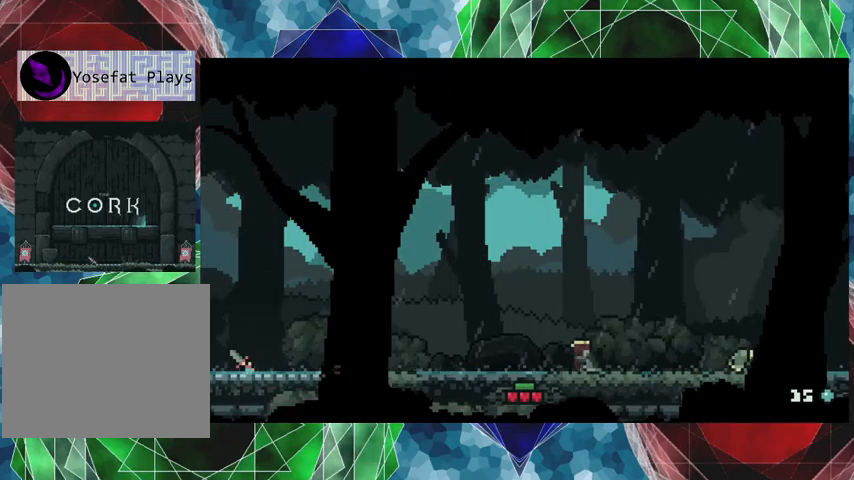
{"buttons": [], "left_stick": "center", "events": []}
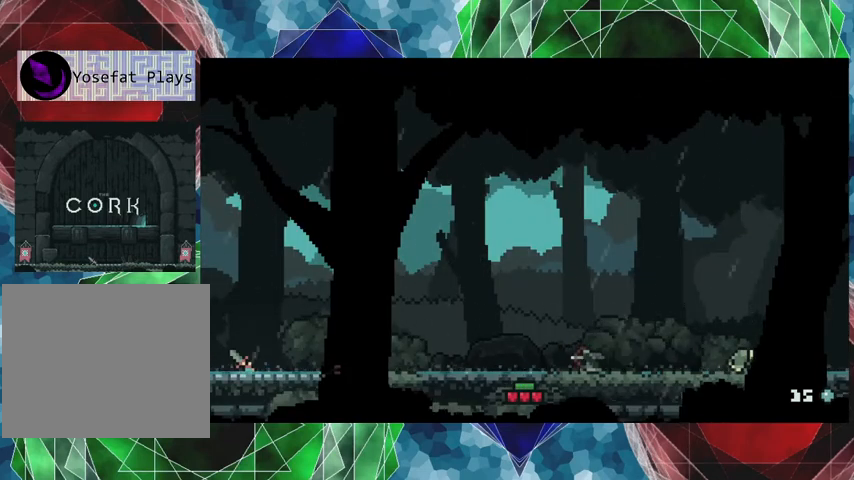
{"buttons": [], "left_stick": "center", "events": []}
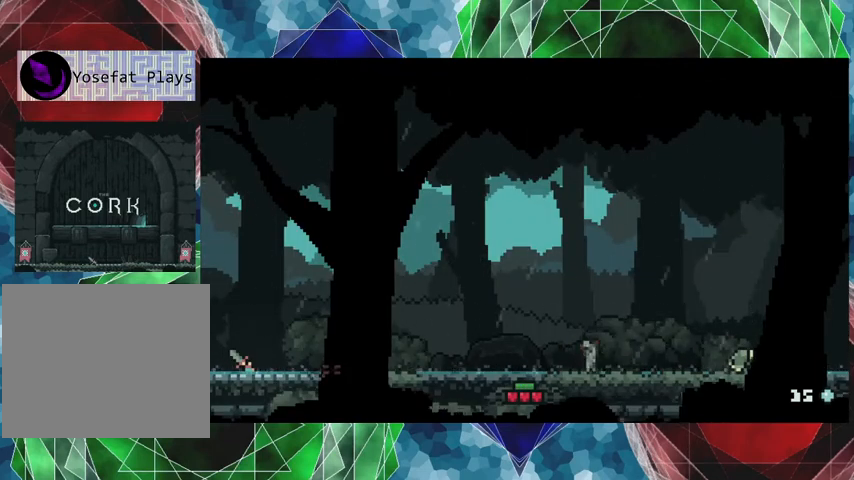
{"buttons": [], "left_stick": "center", "events": []}
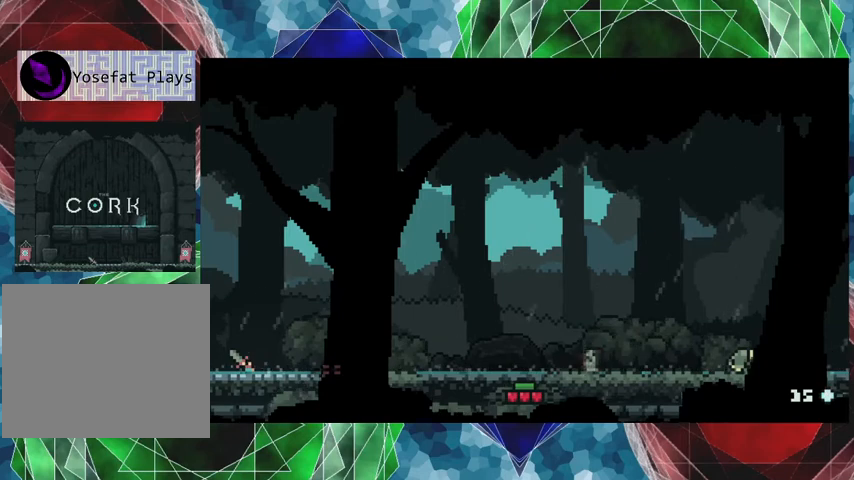
{"buttons": [], "left_stick": "center", "events": []}
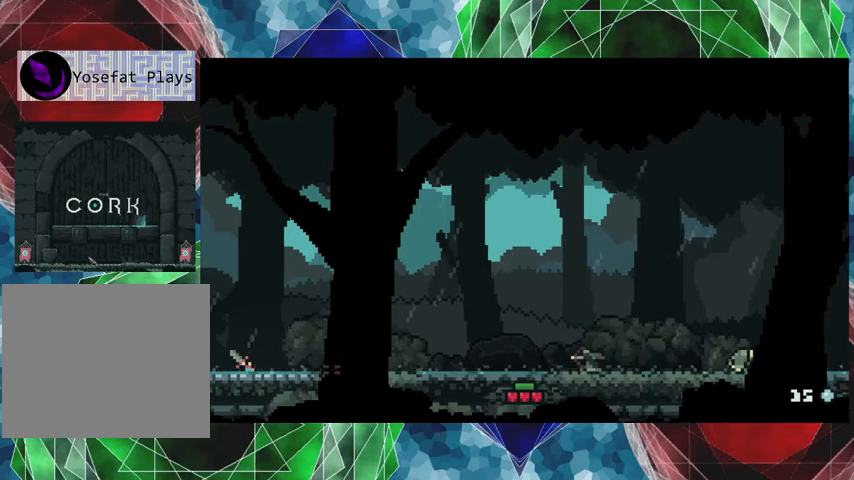
{"buttons": [], "left_stick": "center", "events": []}
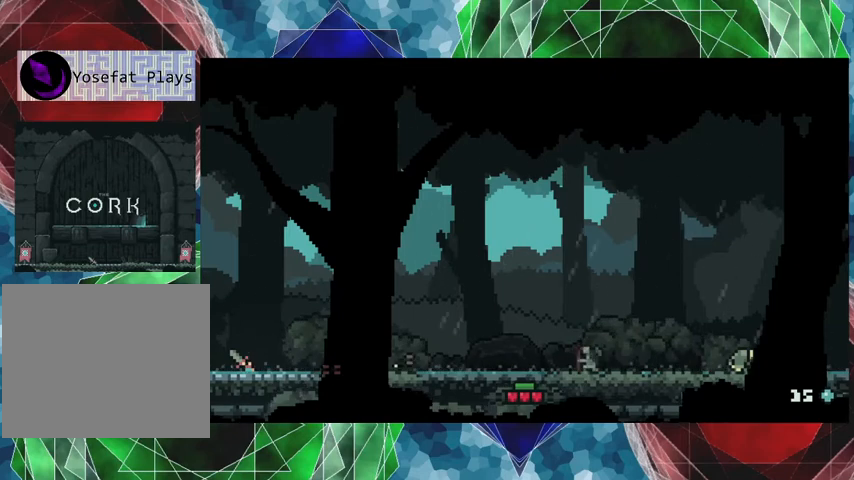
{"buttons": ["L1"], "left_stick": "center", "events": [[266, "L1", "down"]]}
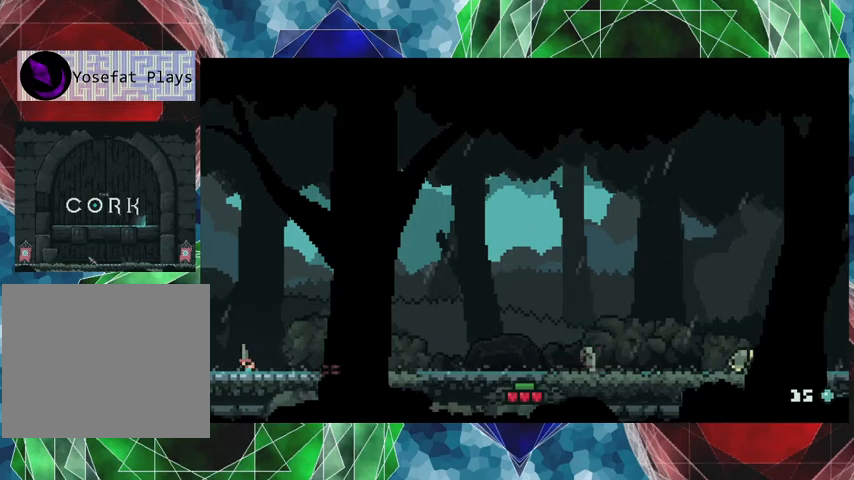
{"buttons": ["L1"], "left_stick": "center", "events": []}
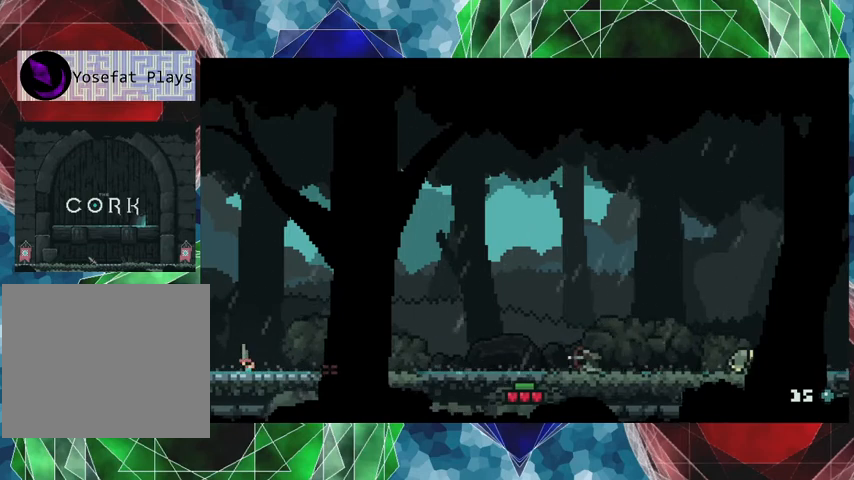
{"buttons": ["L1"], "left_stick": "center", "events": []}
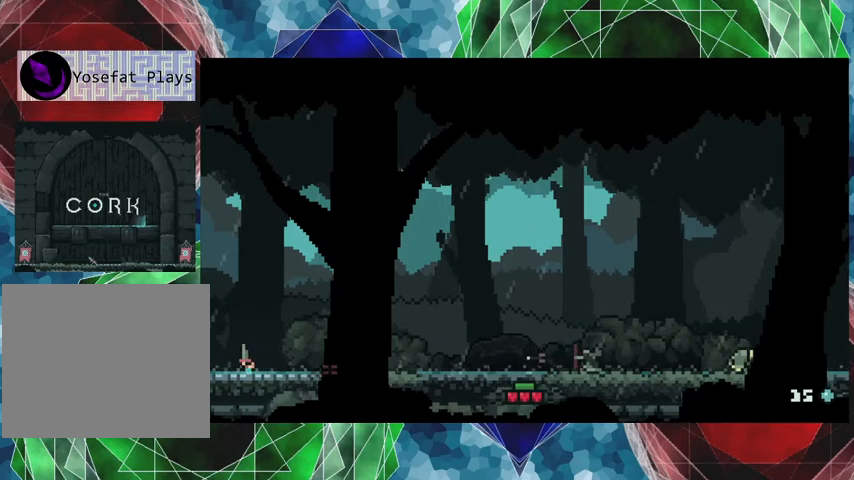
{"buttons": [], "left_stick": "center", "events": [[466, "L1", "up"]]}
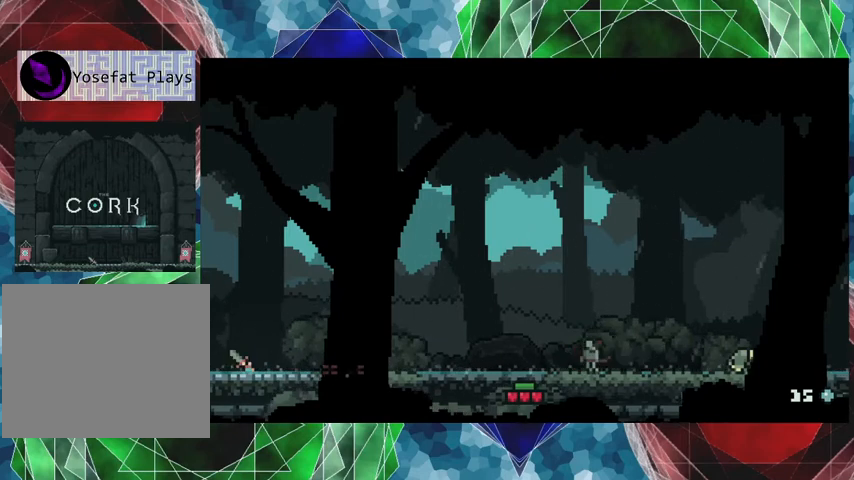
{"buttons": [], "left_stick": "center", "events": []}
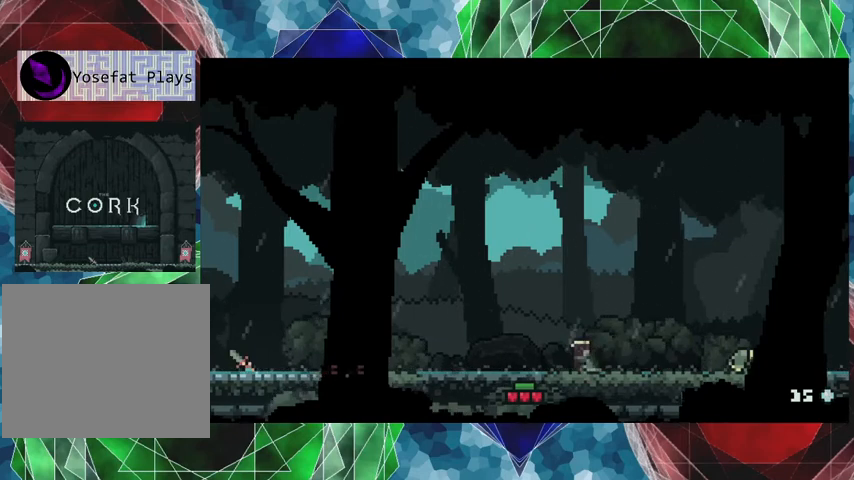
{"buttons": [], "left_stick": "center", "events": [[33, "left_stick", "right"], [233, "left_stick", "center"]]}
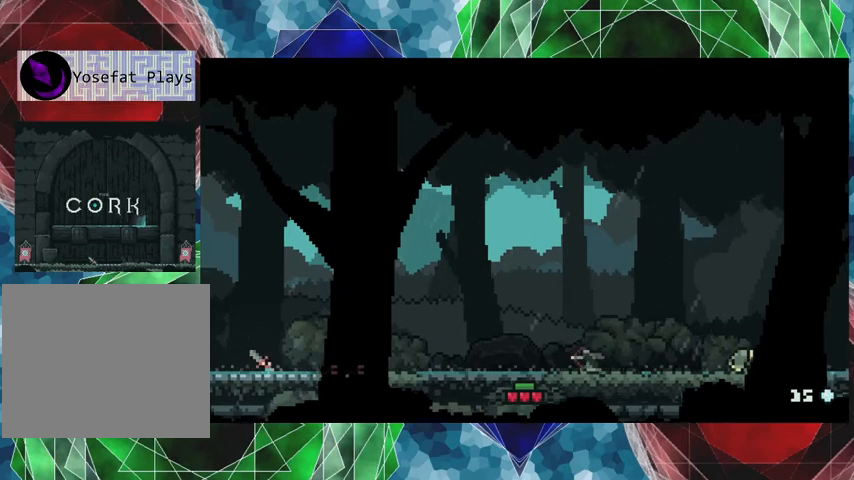
{"buttons": [], "left_stick": "right", "events": [[466, "left_stick", "right"]]}